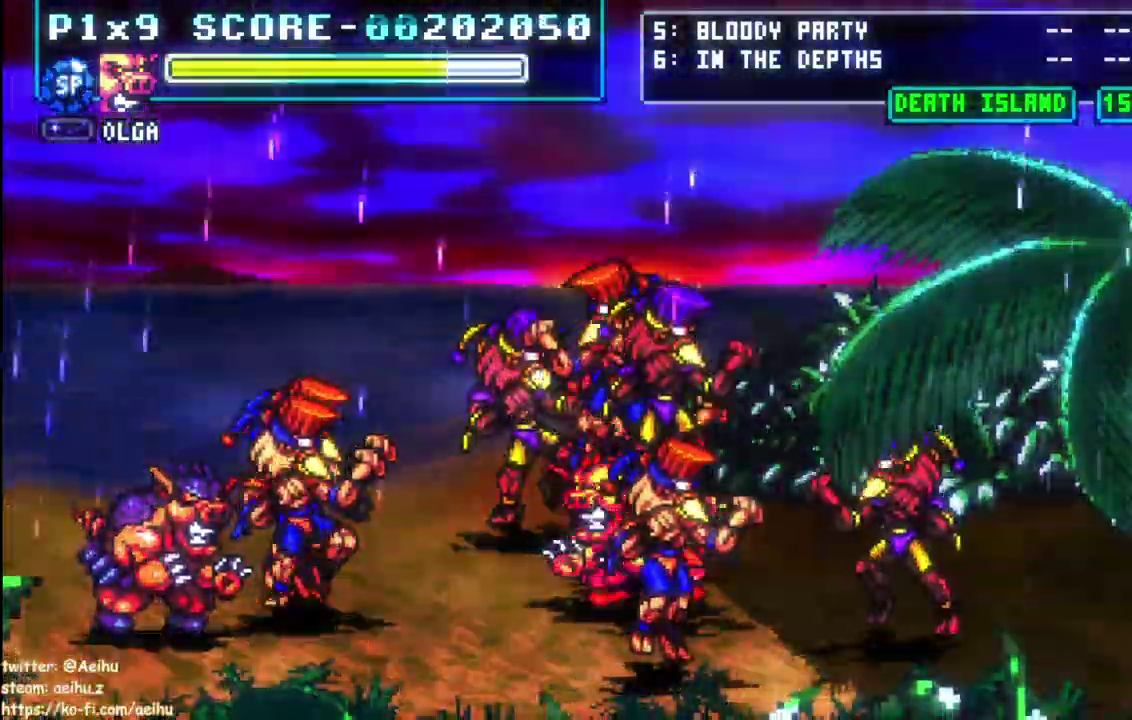
Gameplay with a controller (PlayStation layout); each line is a JSON object with the inputs held at the frame after it. "events" lists button and stick changes between this image and that frame as [ms after this image, input, new state], when the widget could be followed in between. This document gives stick clicks only as held states, not as events. Not read: CROSS DPAD_DOWN DPAD_LEFT DPAD_RIGHT L1 L2 R1 R2 SELECT.
{"buttons": [], "left_stick": "center", "right_stick": "center", "events": [[33, "CIRCLE", "down"], [133, "CIRCLE", "up"]]}
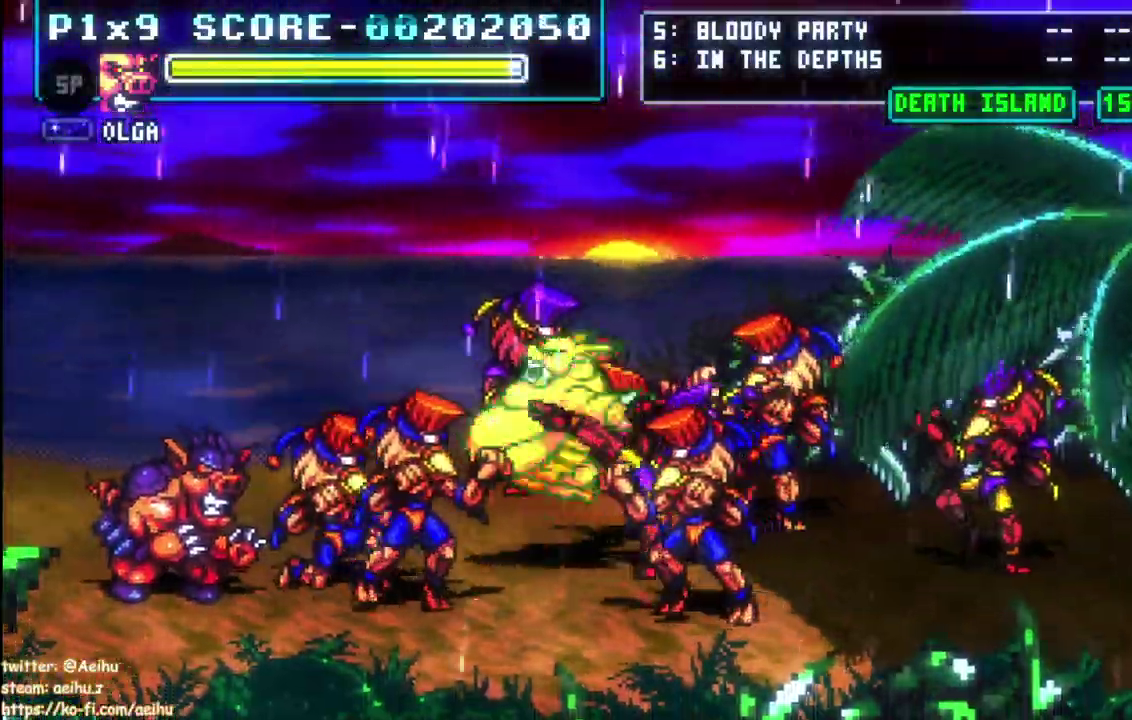
{"buttons": [], "left_stick": "center", "right_stick": "center", "events": []}
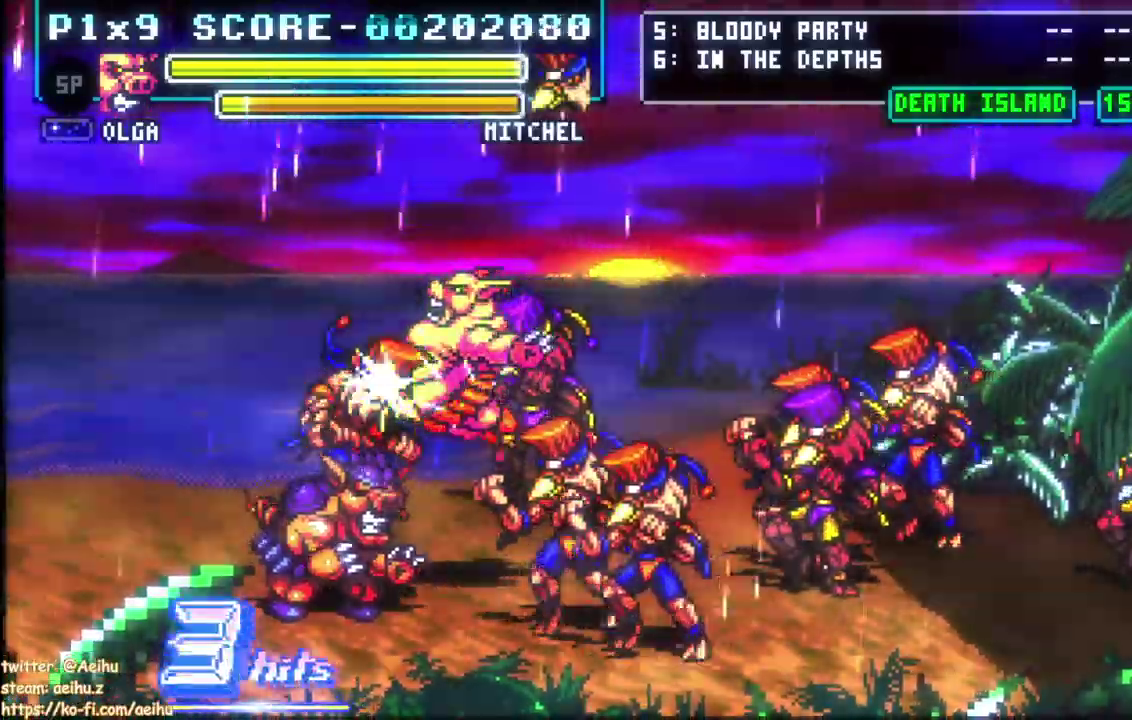
{"buttons": [], "left_stick": "center", "right_stick": "center", "events": []}
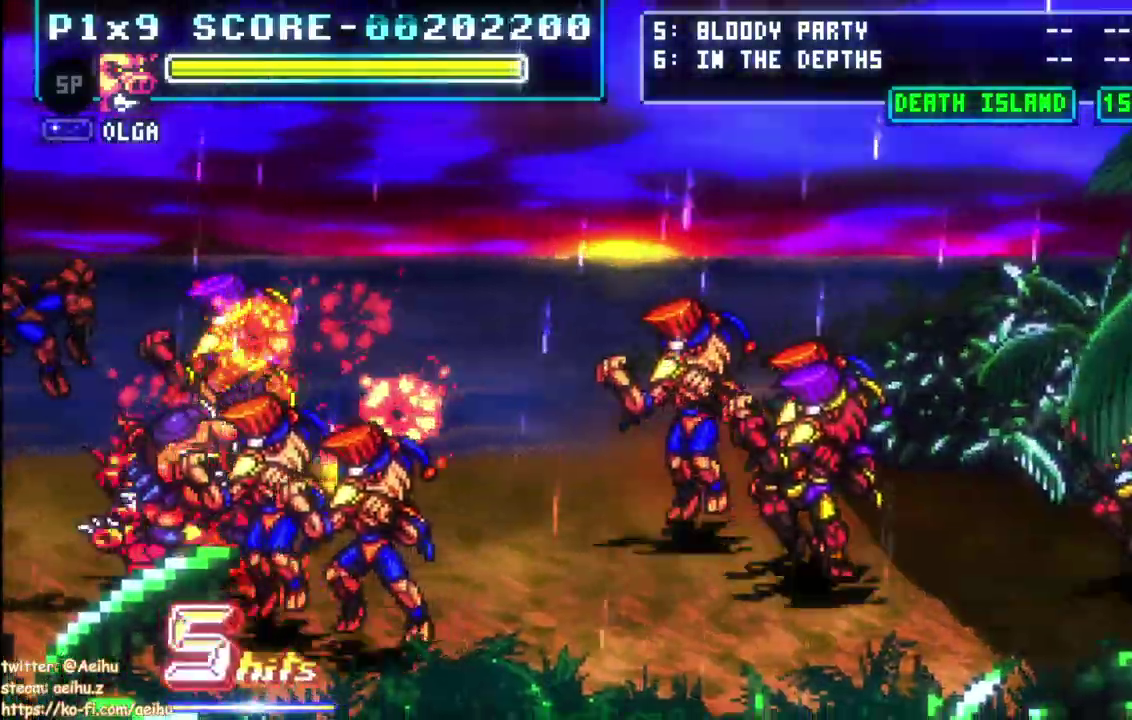
{"buttons": [], "left_stick": "center", "right_stick": "center", "events": [[133, "CIRCLE", "down"], [283, "CIRCLE", "up"]]}
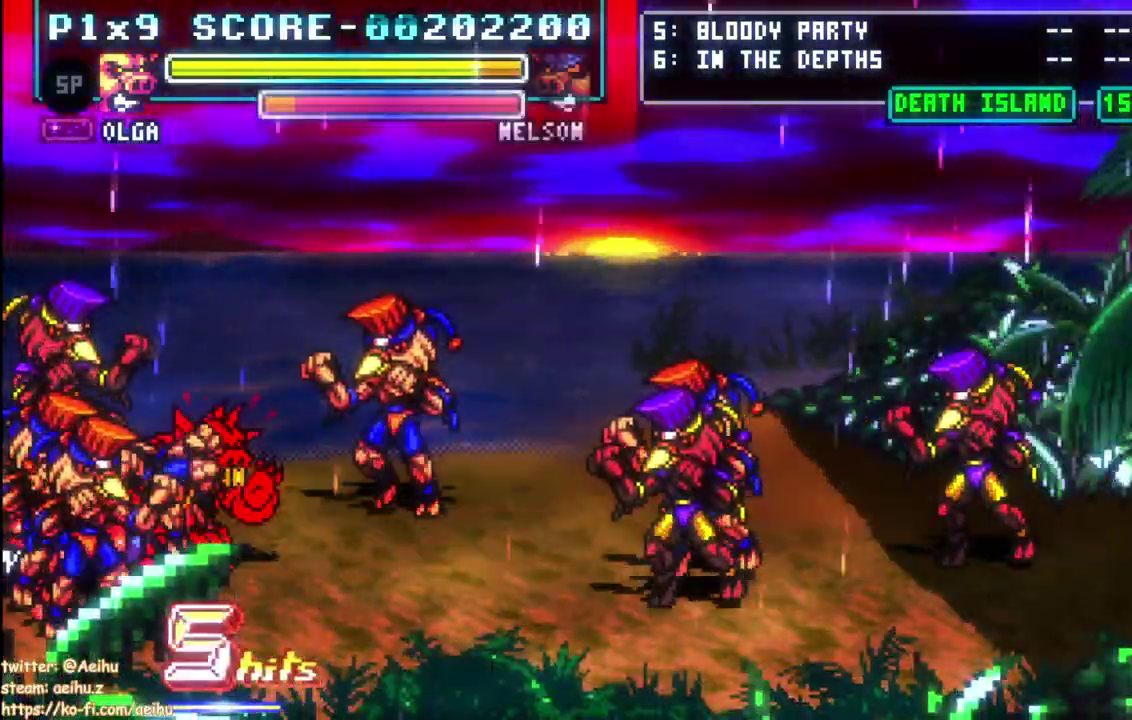
{"buttons": [], "left_stick": "center", "right_stick": "center", "events": []}
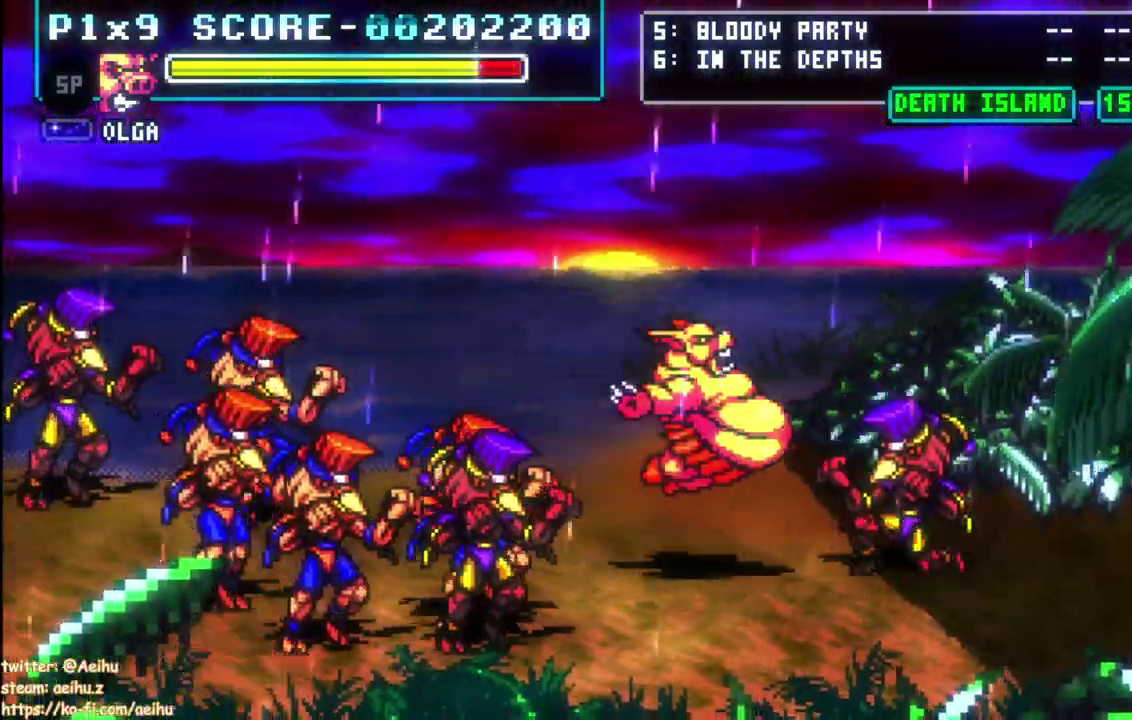
{"buttons": ["CIRCLE"], "left_stick": "center", "right_stick": "center", "events": [[317, "CIRCLE", "down"]]}
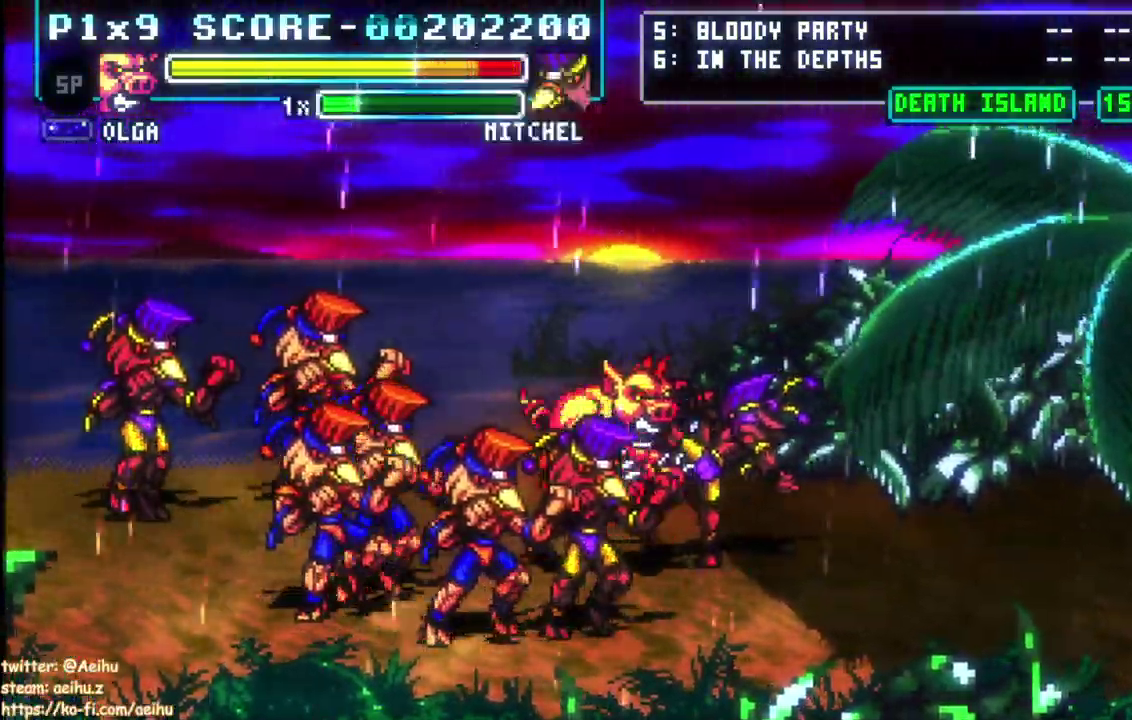
{"buttons": [], "left_stick": "center", "right_stick": "center", "events": [[83, "CIRCLE", "up"], [150, "CIRCLE", "down"], [233, "CIRCLE", "up"]]}
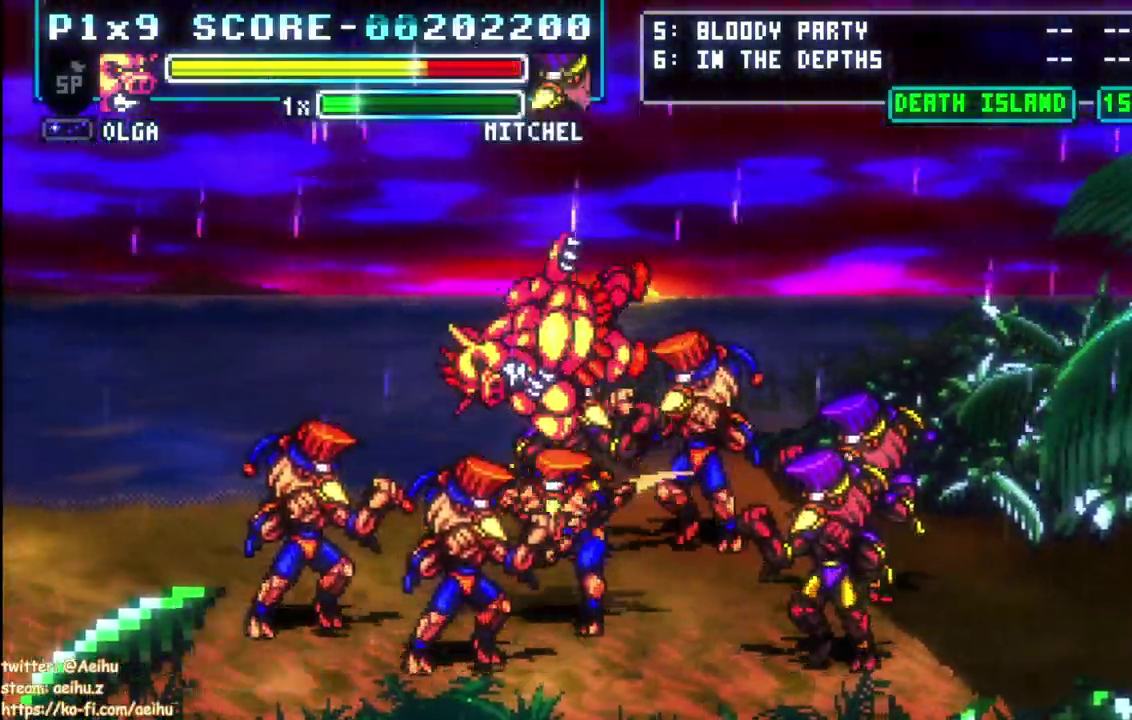
{"buttons": [], "left_stick": "center", "right_stick": "center", "events": []}
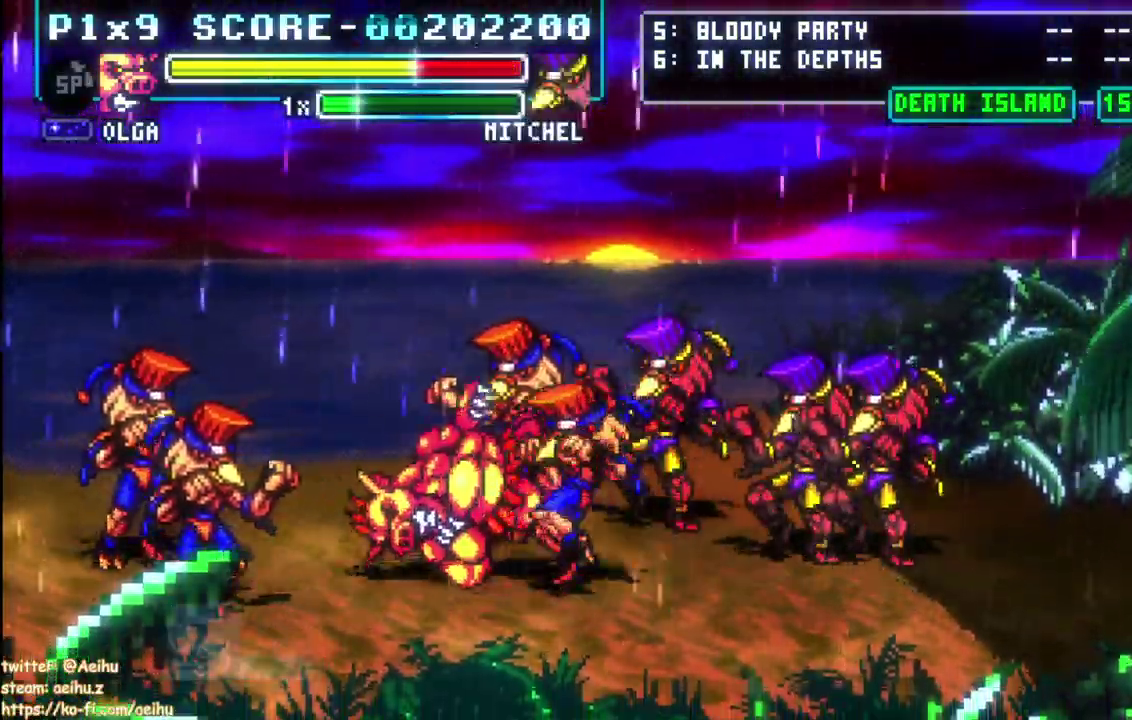
{"buttons": ["CIRCLE"], "left_stick": "center", "right_stick": "center", "events": [[267, "CIRCLE", "down"], [383, "CIRCLE", "up"], [450, "CIRCLE", "down"]]}
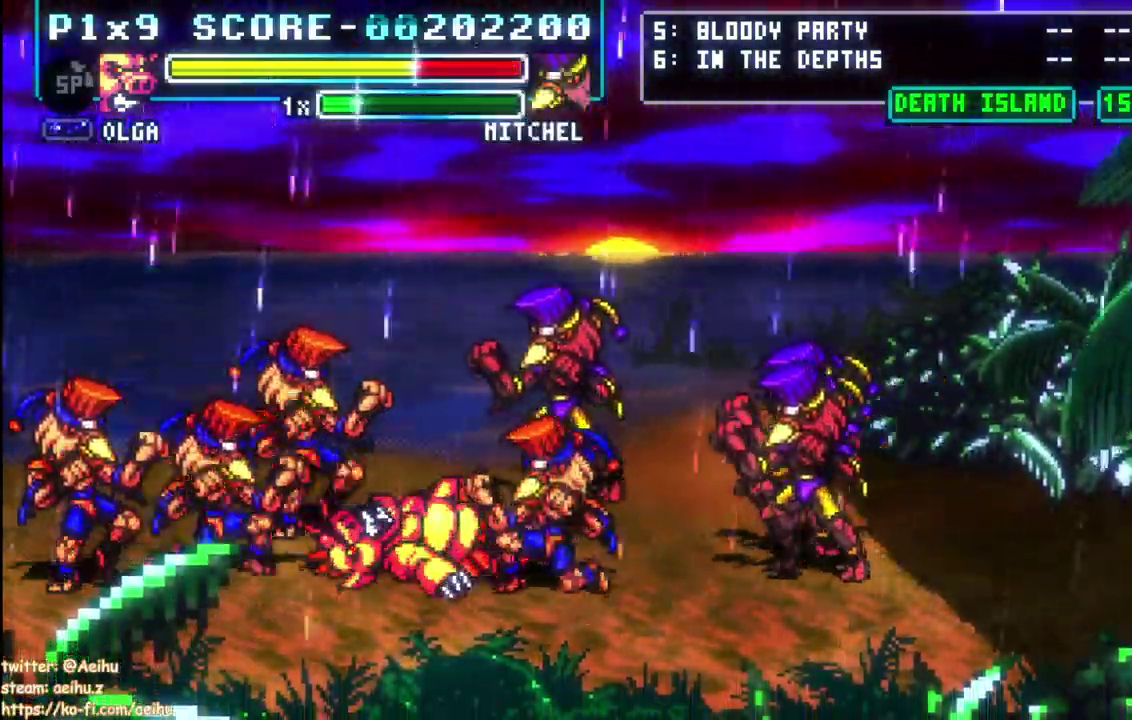
{"buttons": ["CIRCLE"], "left_stick": "center", "right_stick": "center", "events": [[50, "CIRCLE", "up"], [117, "CIRCLE", "down"], [217, "CIRCLE", "up"], [317, "CIRCLE", "down"], [400, "CIRCLE", "up"], [450, "CIRCLE", "down"]]}
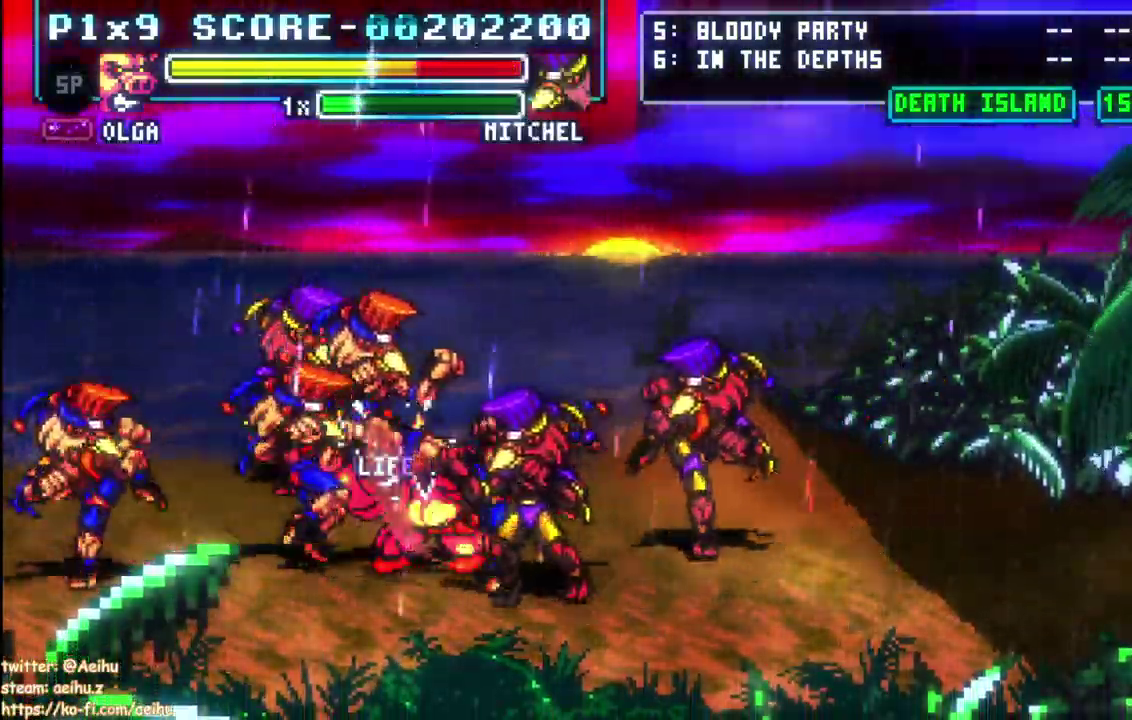
{"buttons": [], "left_stick": "center", "right_stick": "center", "events": [[50, "CIRCLE", "up"], [117, "CIRCLE", "down"], [183, "CIRCLE", "up"]]}
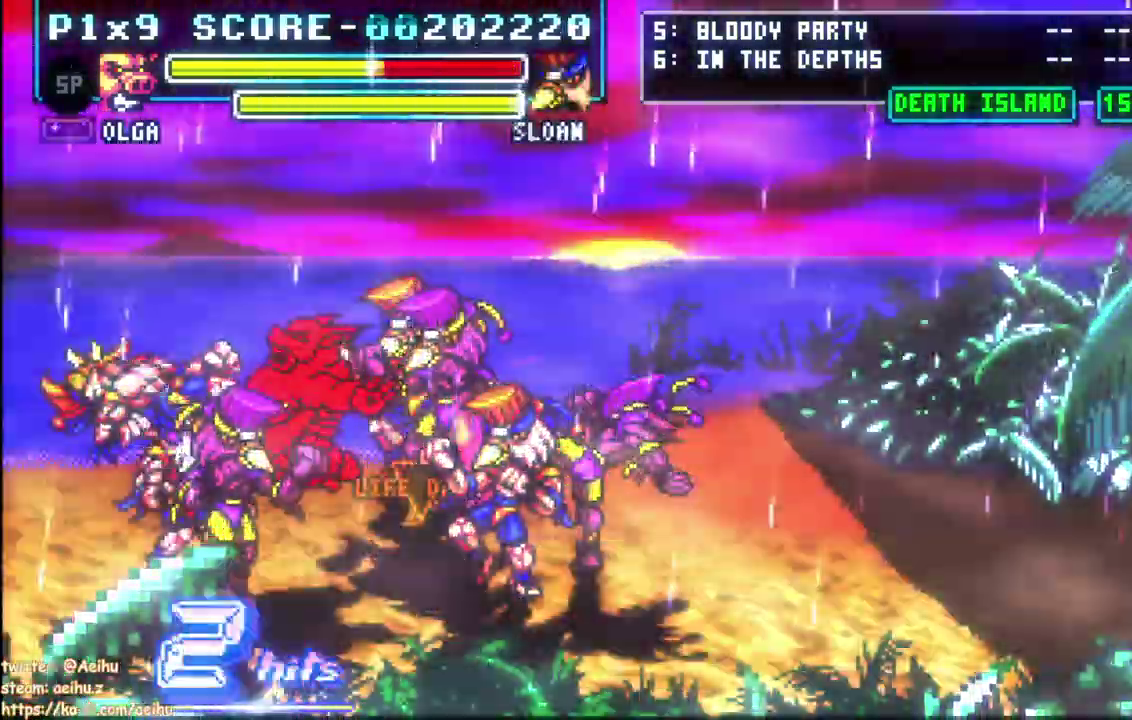
{"buttons": [], "left_stick": "center", "right_stick": "center", "events": []}
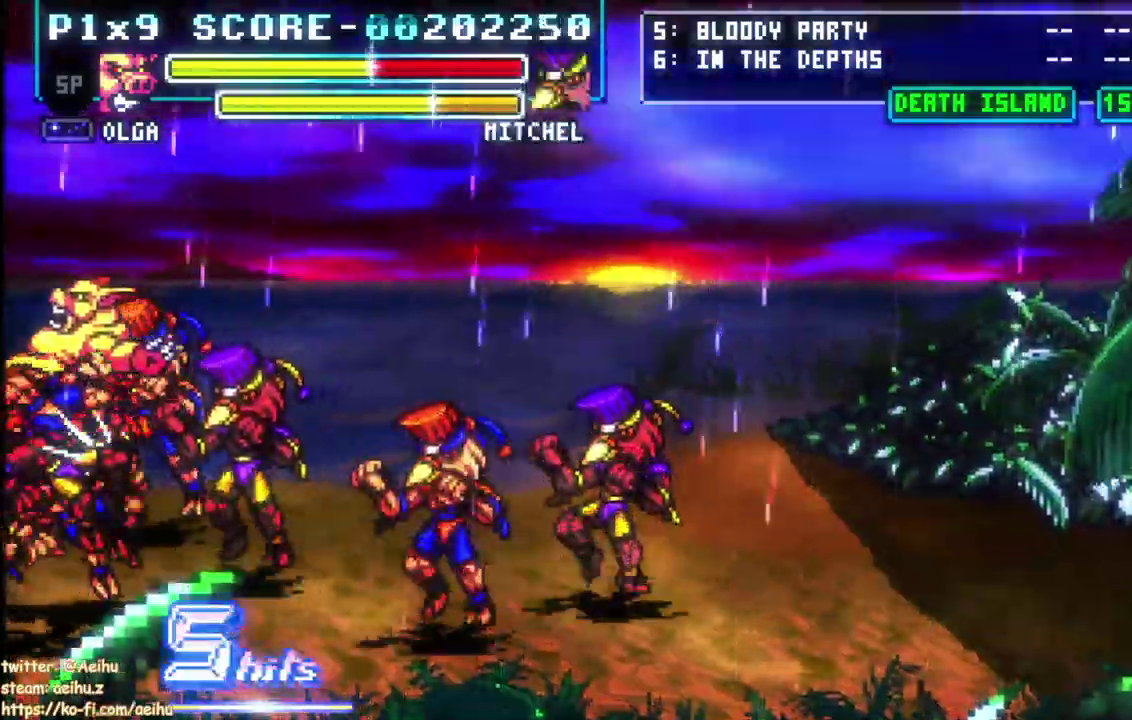
{"buttons": [], "left_stick": "center", "right_stick": "center", "events": []}
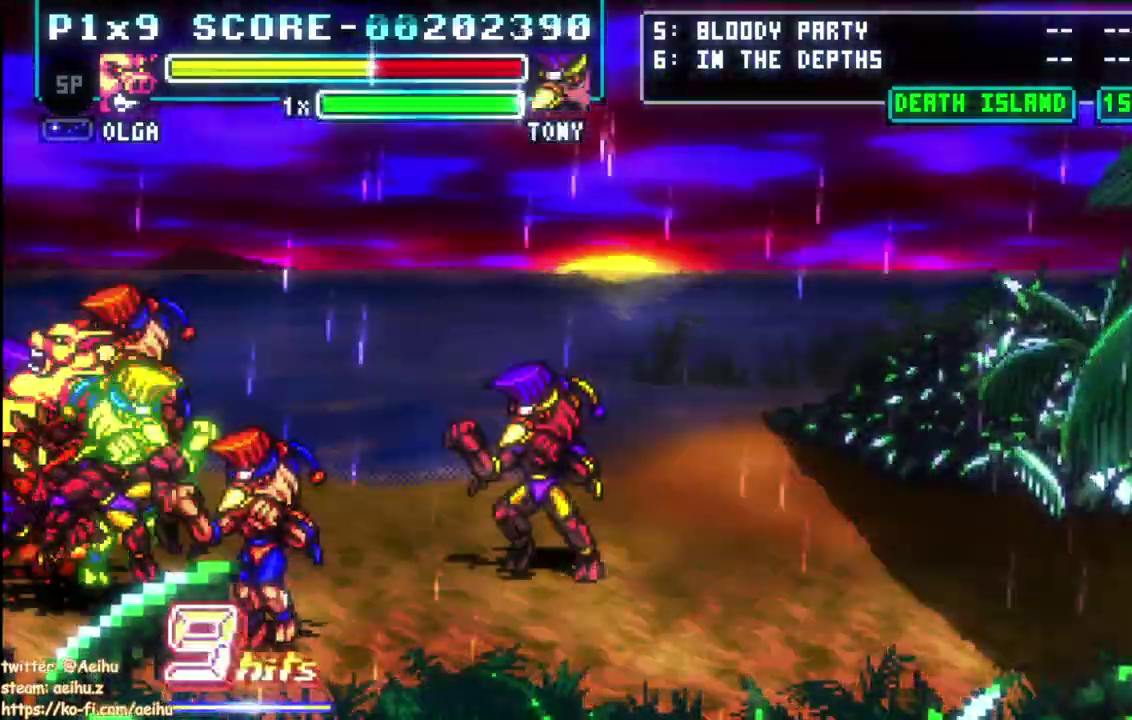
{"buttons": [], "left_stick": "center", "right_stick": "center", "events": [[250, "CIRCLE", "down"], [383, "CIRCLE", "up"]]}
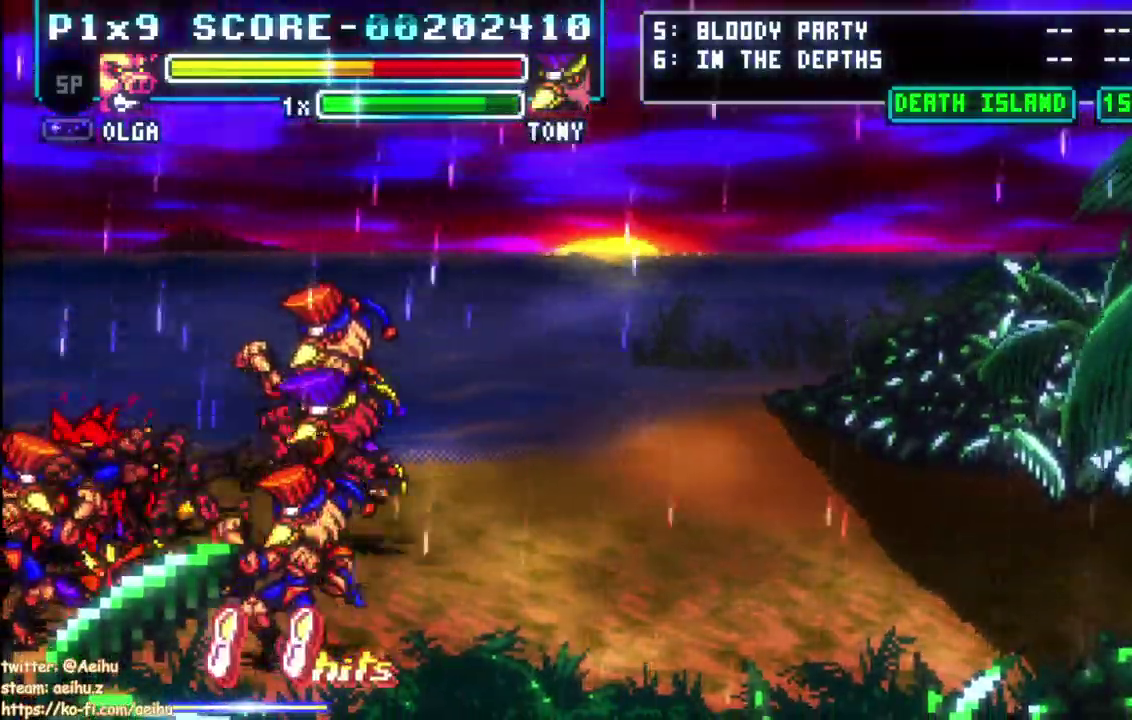
{"buttons": [], "left_stick": "center", "right_stick": "center", "events": []}
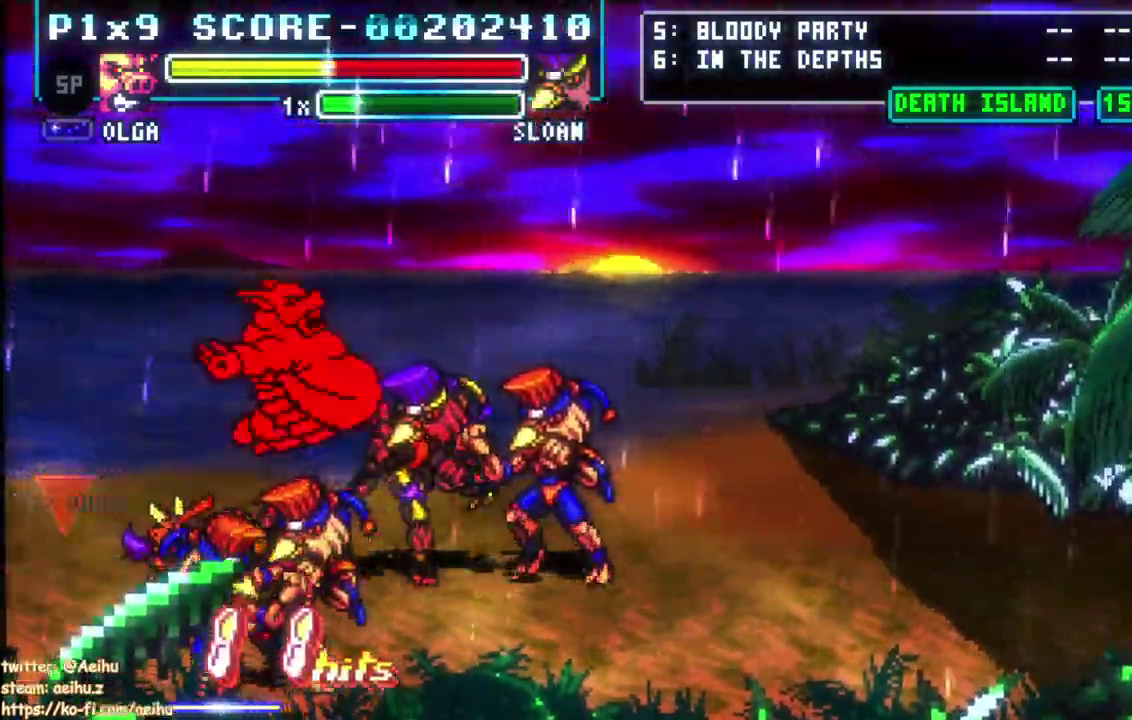
{"buttons": [], "left_stick": "center", "right_stick": "center", "events": []}
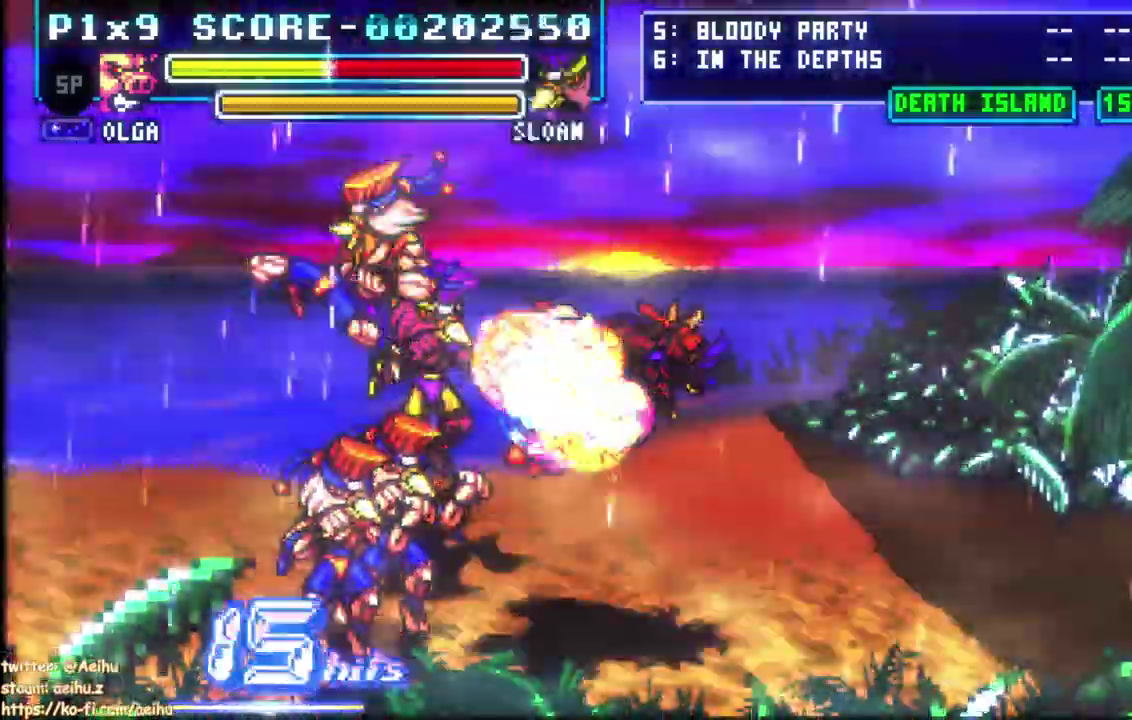
{"buttons": [], "left_stick": "center", "right_stick": "center", "events": [[350, "CIRCLE", "down"], [483, "CIRCLE", "up"]]}
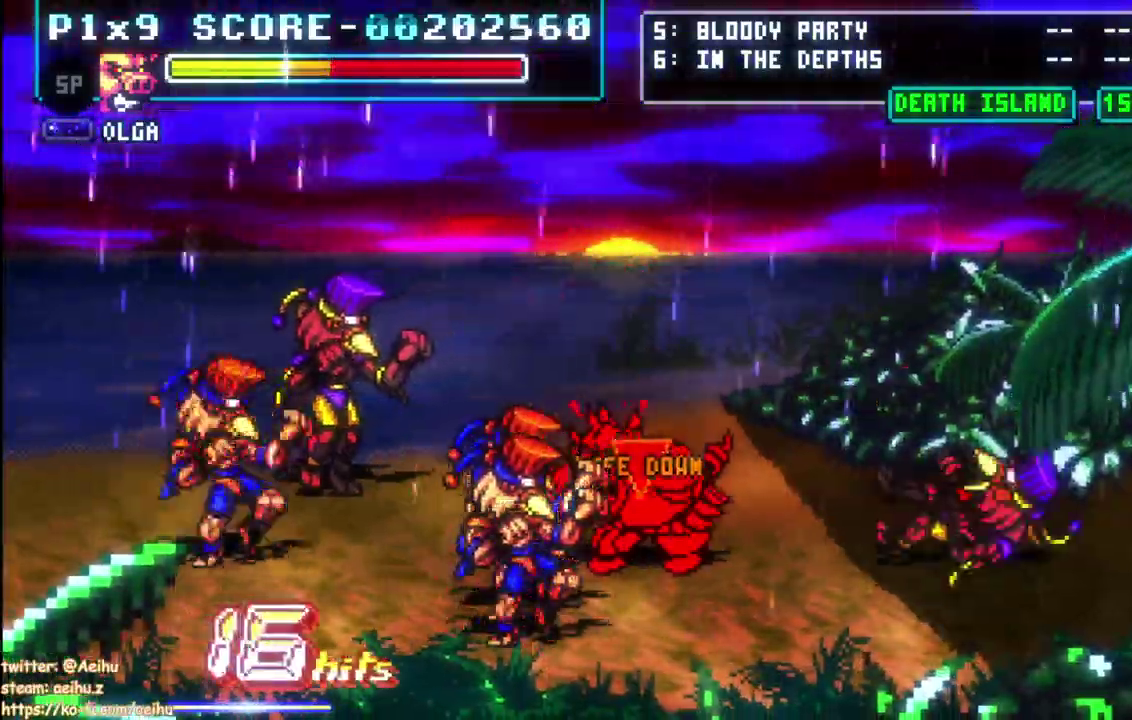
{"buttons": [], "left_stick": "center", "right_stick": "center", "events": []}
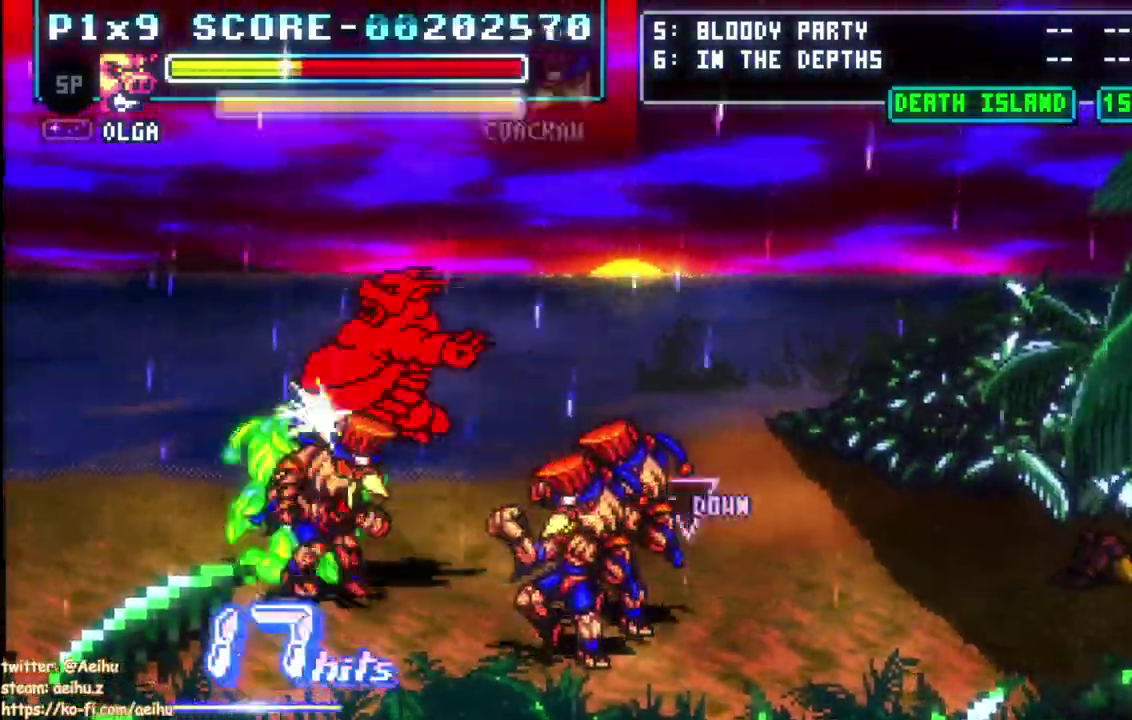
{"buttons": [], "left_stick": "center", "right_stick": "center", "events": []}
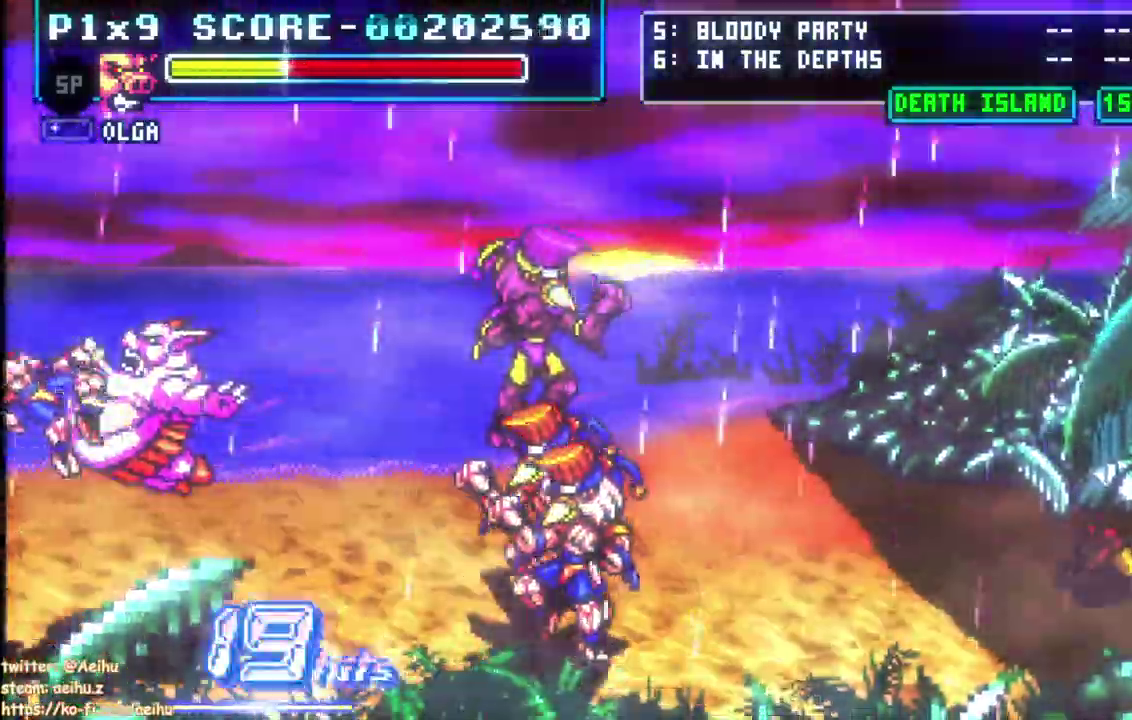
{"buttons": ["CIRCLE"], "left_stick": "center", "right_stick": "center", "events": [[483, "CIRCLE", "down"]]}
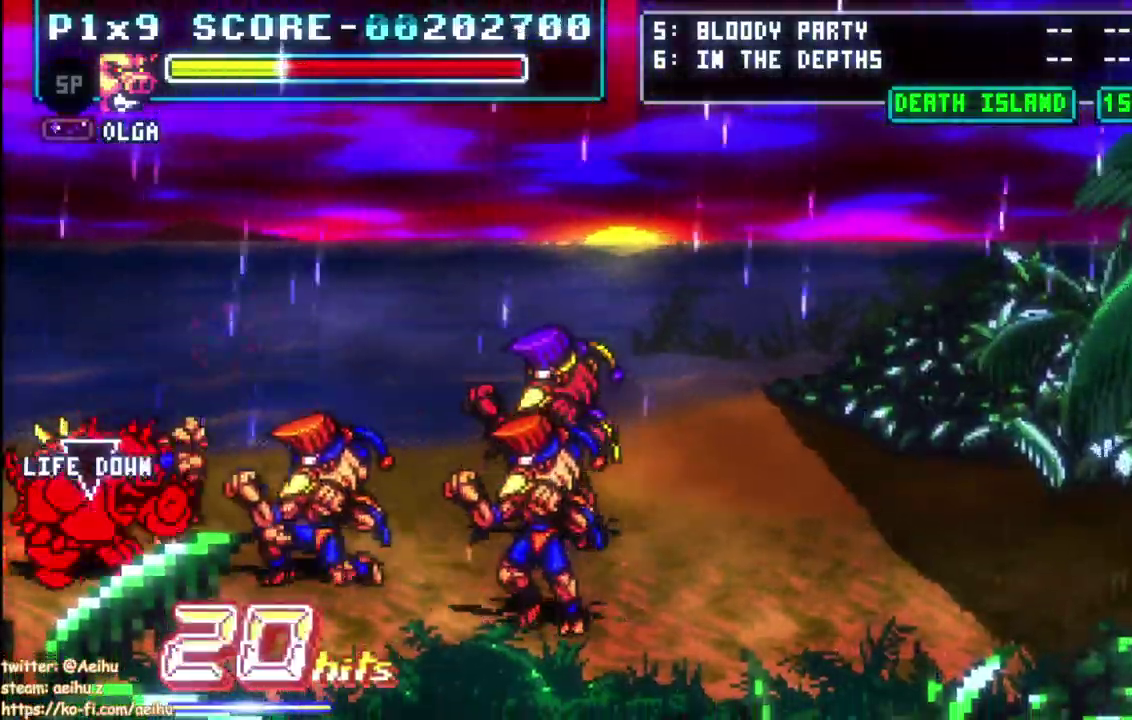
{"buttons": [], "left_stick": "center", "right_stick": "center", "events": [[117, "CIRCLE", "up"]]}